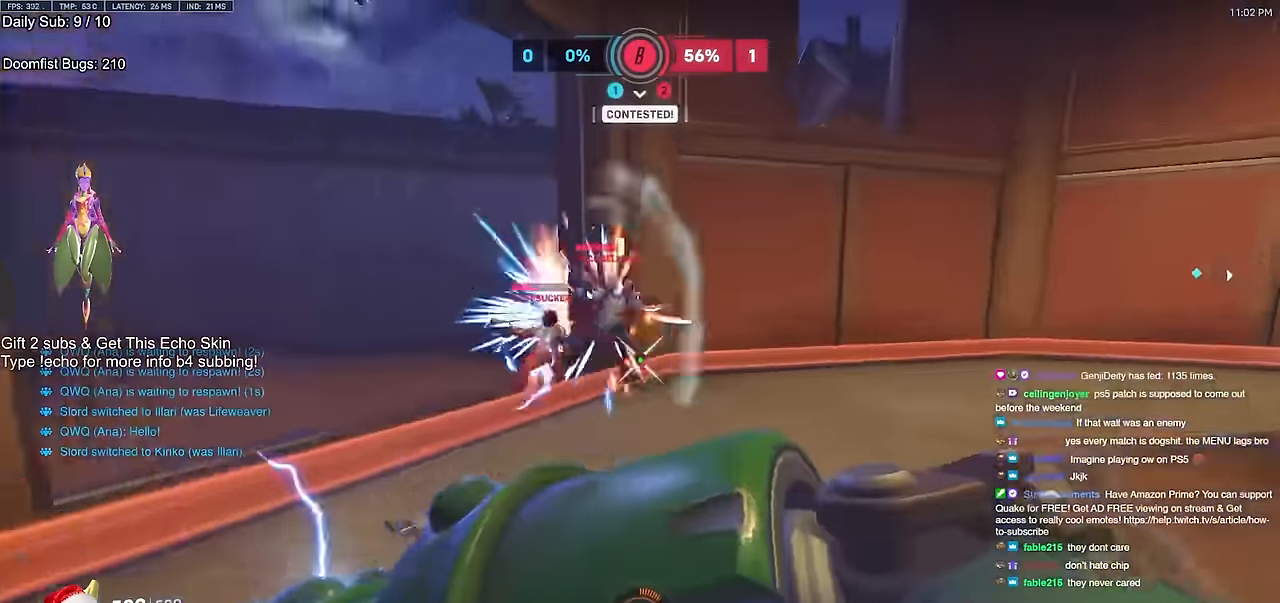
Gameplay with keyboard and mouse; each line is a JSON object with the keys and mouse buttons held at the frame after it. "events" lists presses ("down") and releases ("up") of "a", "ctrl", "d", "e", "f", "melee", "q", "r", "s", "shift", "space", "w", "mouse_left" and "mouse_right" between this image and that frame as [ms after this image, input, new state], when the widget could be followed in between. "mouse_left", "mouse_right" = the "left", "right" buttons of the "mouse" list. No other keys are recorded. Mouse movement is not recorded. Key names are as the overlay labels them; some are game actions (e.g. jump) rather than physical keys.
{"keys": ["w"], "mouse": ["left"], "events": [[117, "mouse_left", "down"], [351, "mouse_left", "up"], [484, "mouse_left", "down"]]}
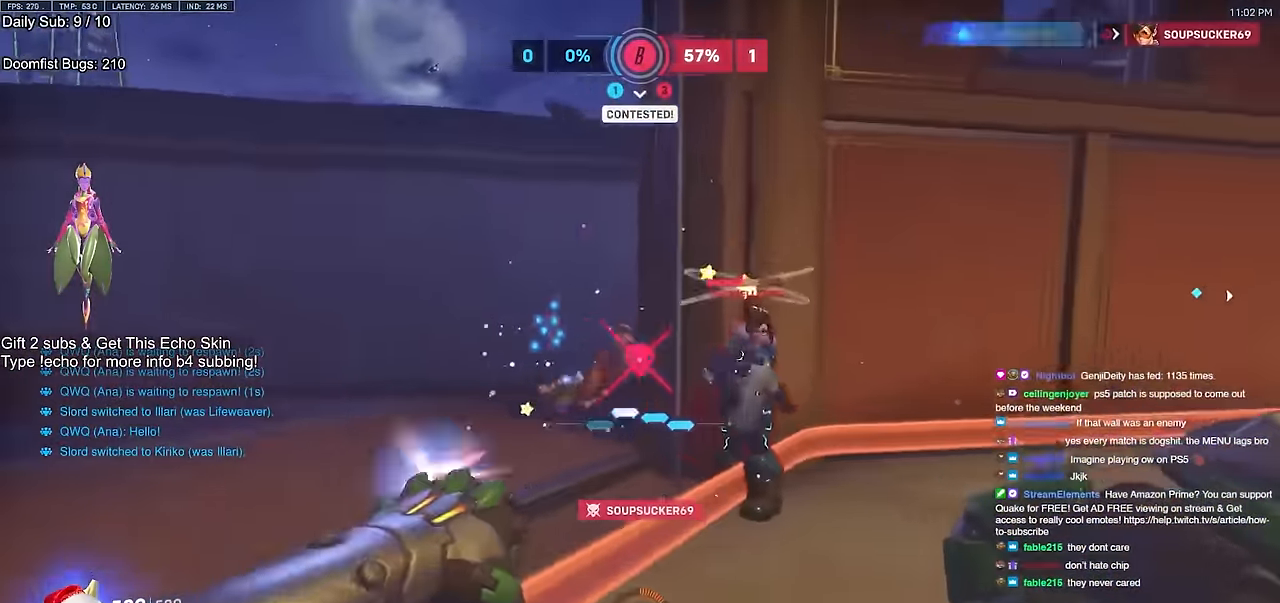
{"keys": ["a", "melee"], "mouse": ["left"], "events": [[133, "mouse_left", "up"], [167, "a", "down"], [317, "mouse_left", "down"], [367, "w", "up"], [450, "melee", "down"]]}
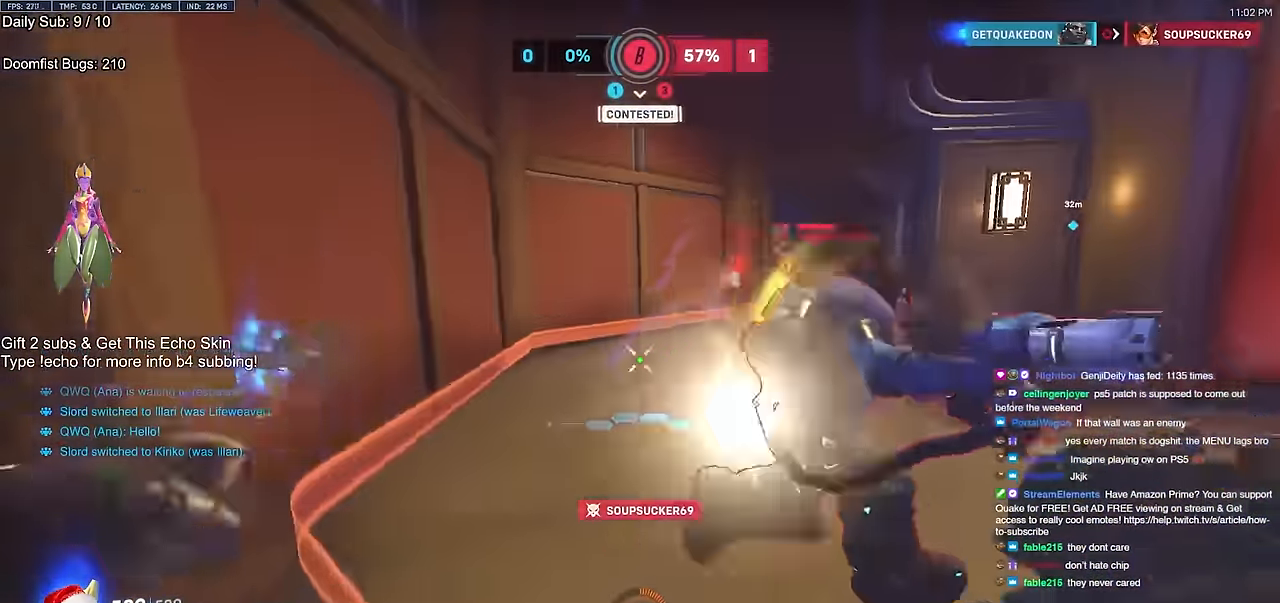
{"keys": ["d"], "mouse": ["left"], "events": [[50, "melee", "up"], [50, "mouse_left", "up"], [50, "s", "down"], [150, "space", "down"], [184, "space", "up"], [284, "space", "down"], [334, "a", "up"], [367, "d", "down"], [367, "space", "up"], [467, "mouse_left", "down"], [467, "s", "up"]]}
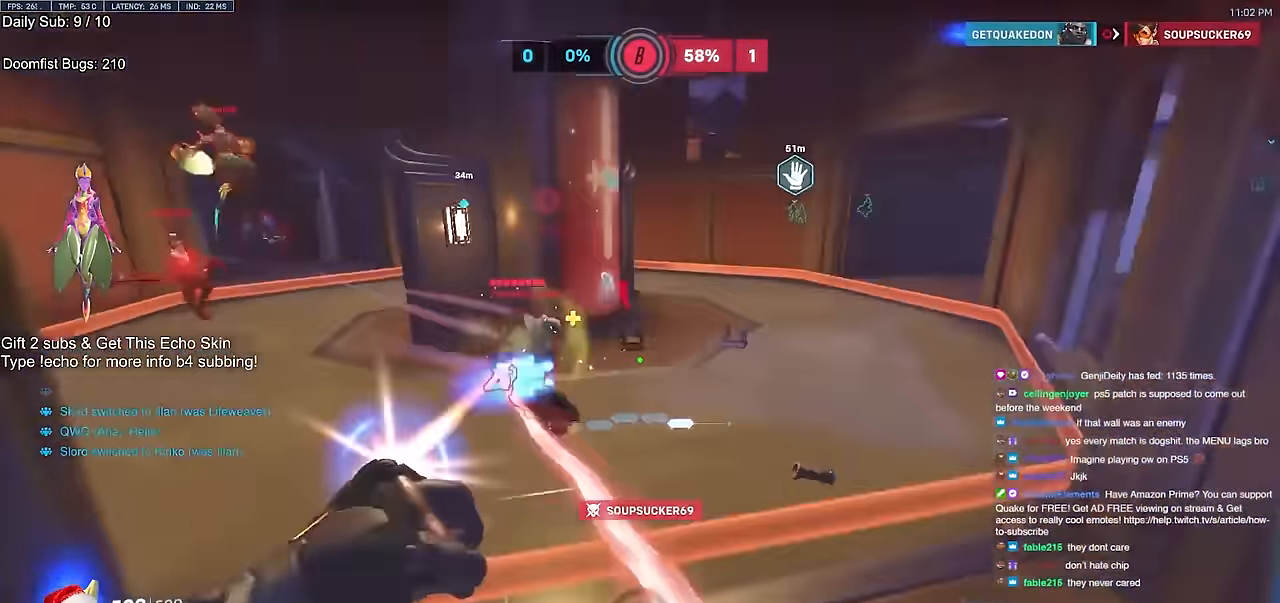
{"keys": ["w"], "mouse": [], "events": [[117, "d", "up"], [117, "mouse_left", "up"], [117, "w", "down"], [200, "e", "down"], [300, "e", "up"]]}
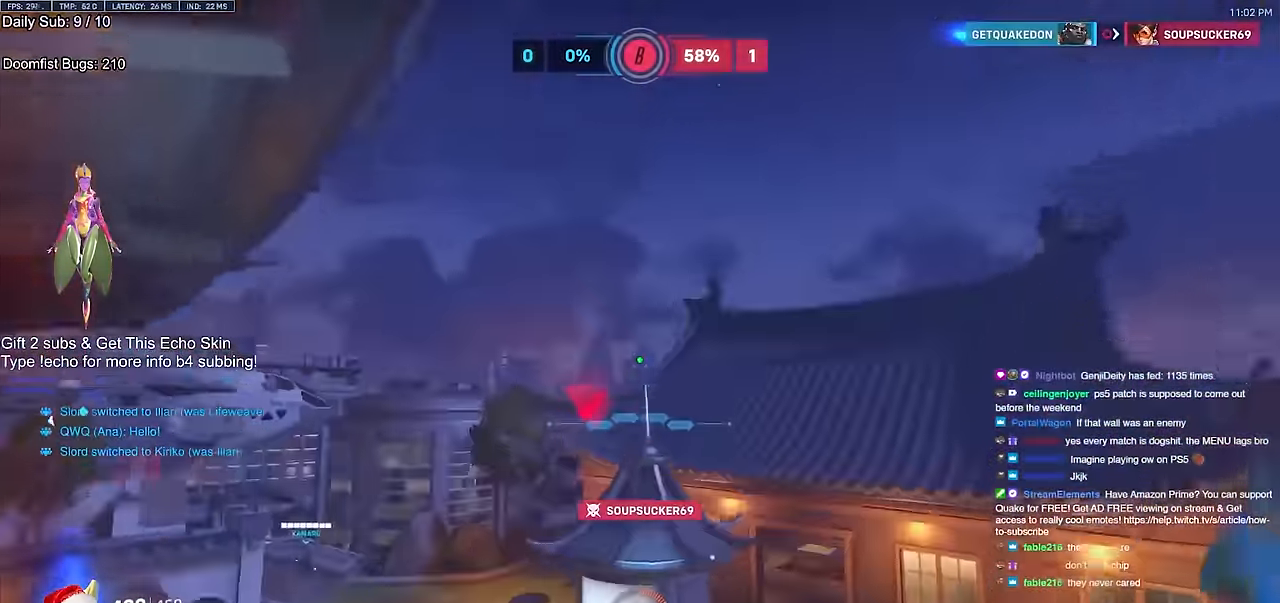
{"keys": ["a"], "mouse": ["right"], "events": [[34, "d", "down"], [34, "mouse_right", "down"], [218, "a", "down"], [251, "d", "up"], [251, "w", "up"]]}
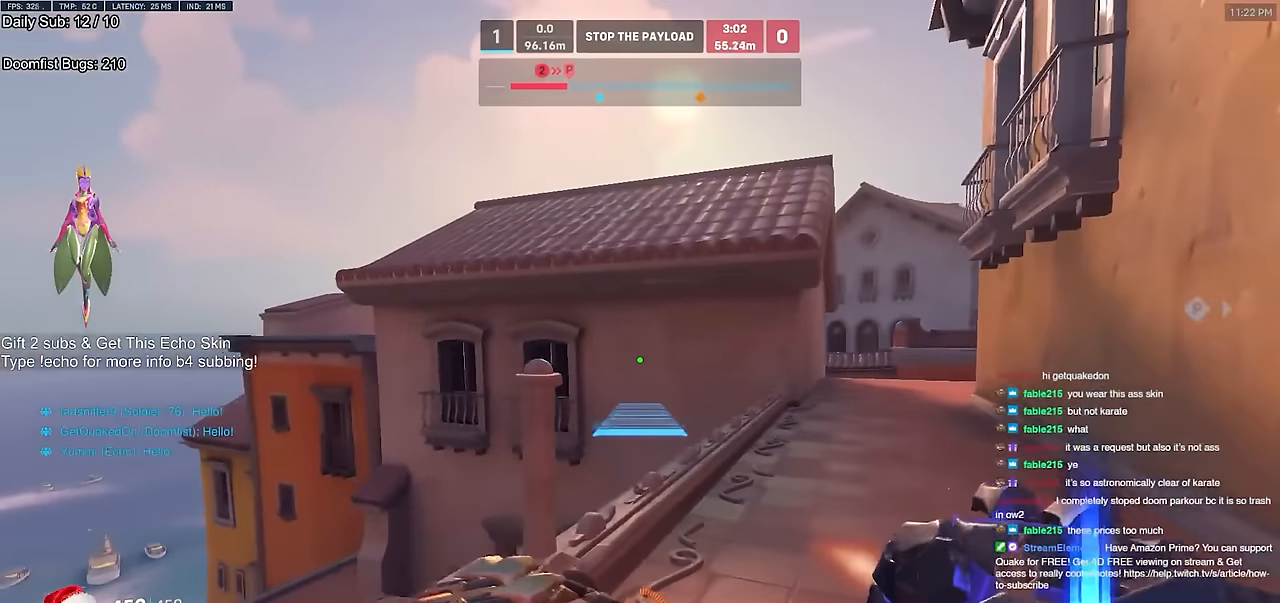
{"keys": ["a", "w"], "mouse": ["right"], "events": [[367, "w", "down"]]}
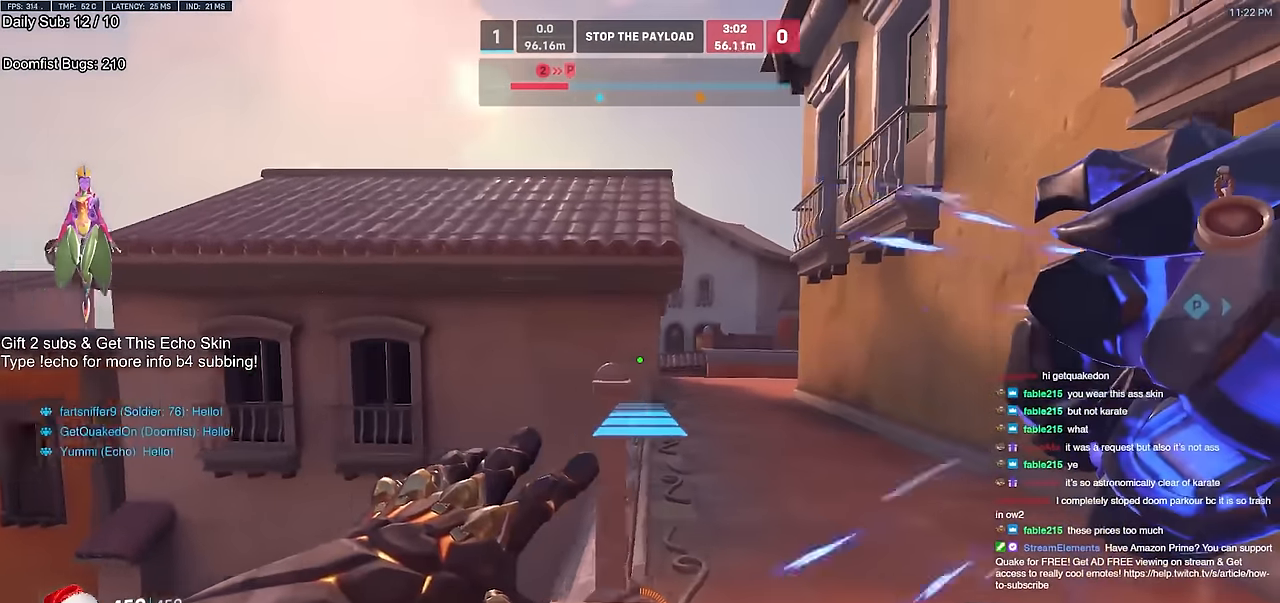
{"keys": [], "mouse": ["right"], "events": [[283, "w", "up"], [433, "a", "up"]]}
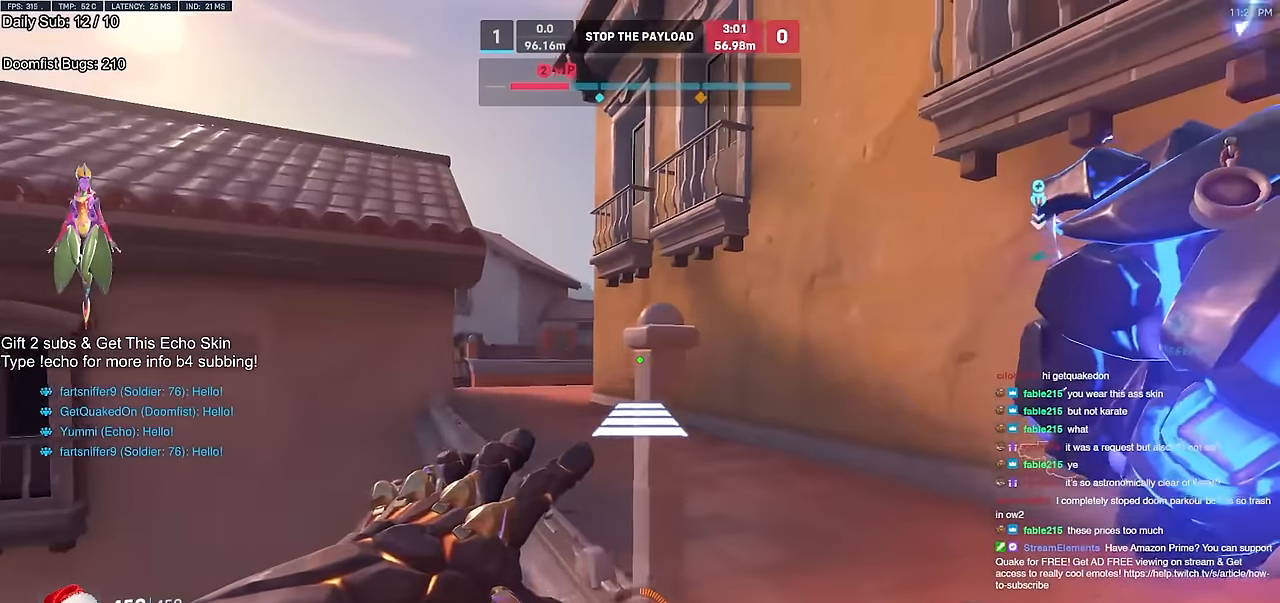
{"keys": ["w"], "mouse": [], "events": [[167, "space", "down"], [217, "space", "up"], [217, "w", "down"], [250, "mouse_right", "up"]]}
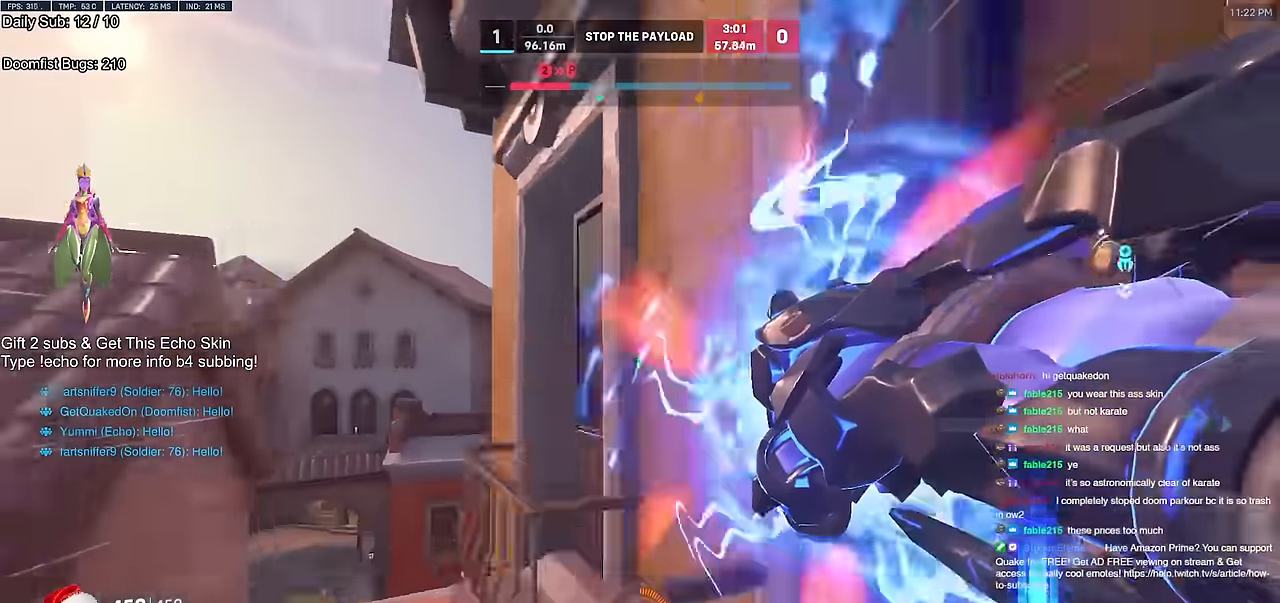
{"keys": ["a", "w"], "mouse": [], "events": [[133, "a", "down"], [183, "space", "down"], [233, "space", "up"]]}
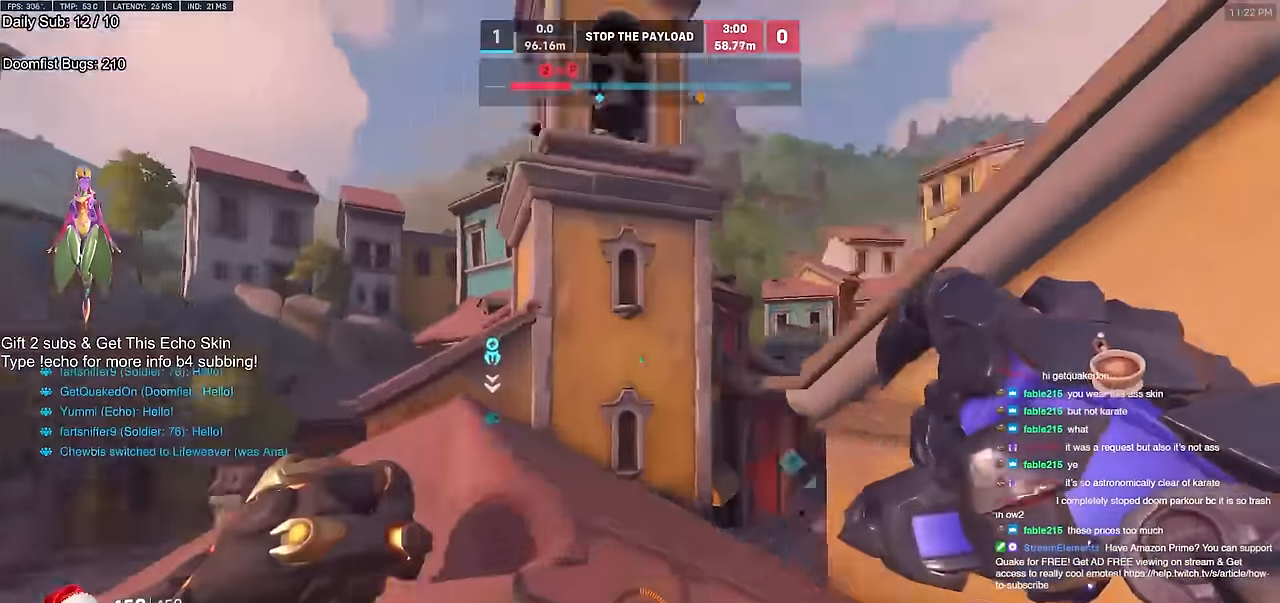
{"keys": ["w"], "mouse": [], "events": [[50, "a", "up"], [150, "e", "down"], [200, "e", "up"]]}
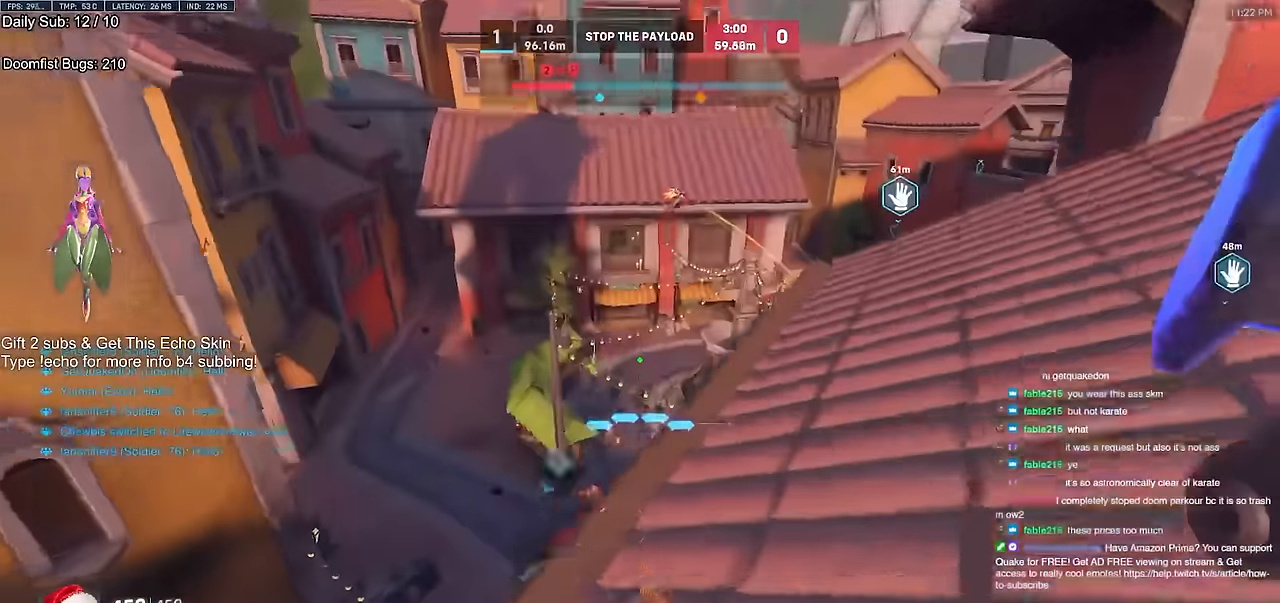
{"keys": ["w"], "mouse": [], "events": []}
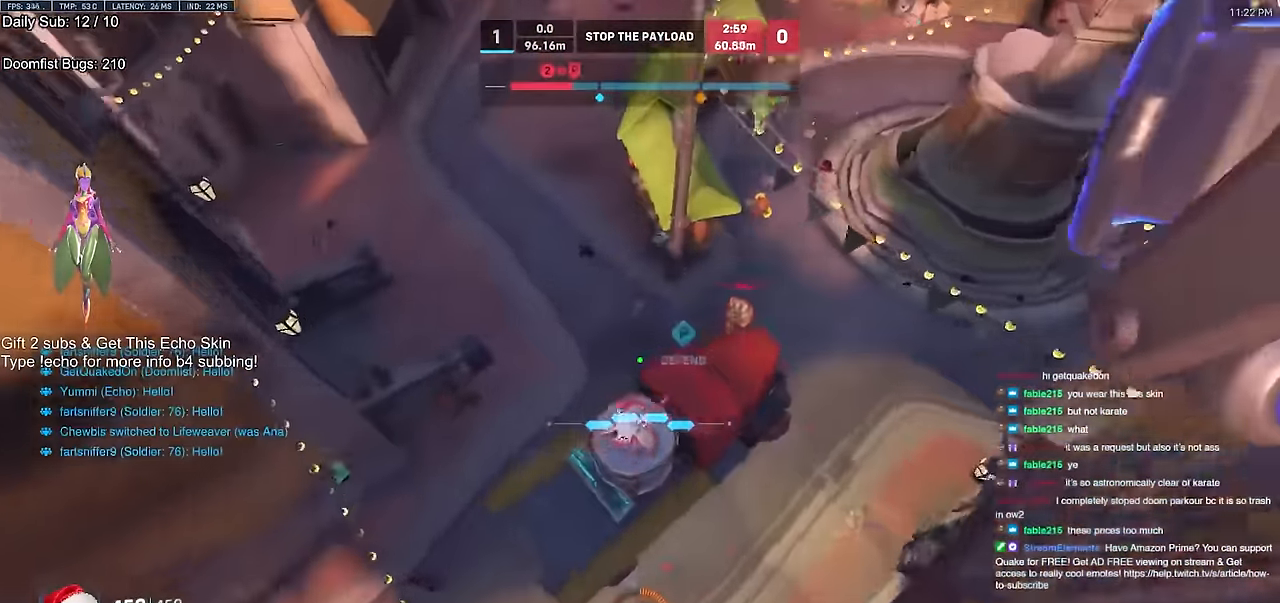
{"keys": ["d", "w"], "mouse": [], "events": [[184, "a", "down"], [317, "a", "up"], [317, "d", "down"], [367, "w", "up"], [451, "w", "down"]]}
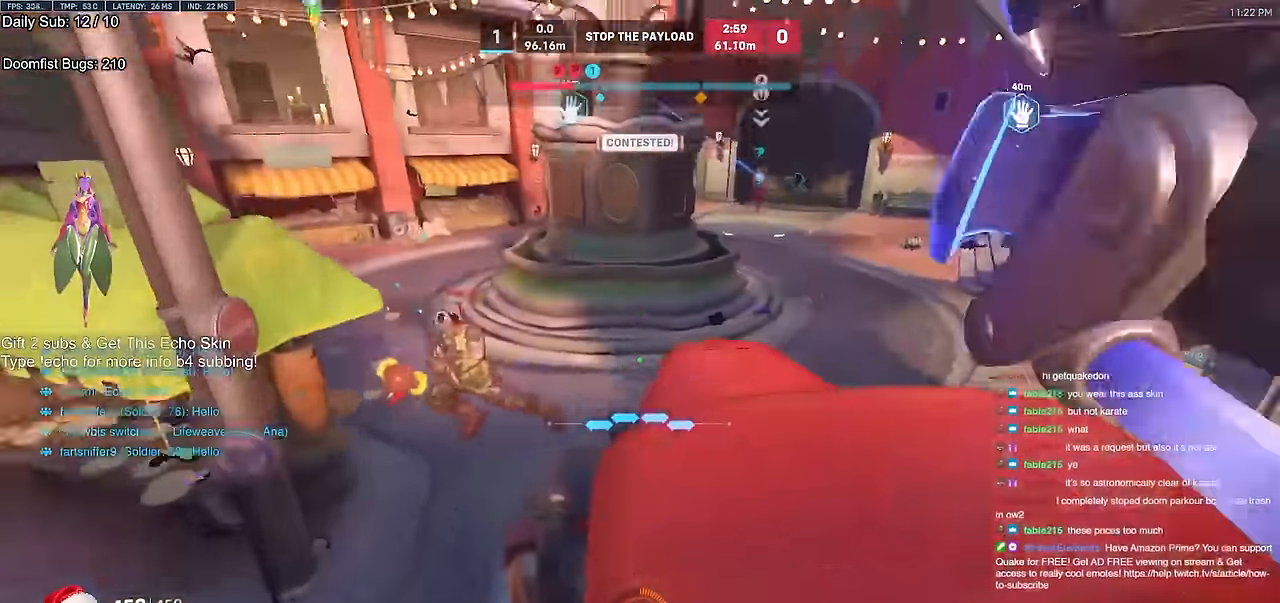
{"keys": ["a", "w"], "mouse": ["left"], "events": [[50, "d", "up"], [283, "a", "down"], [383, "mouse_left", "down"]]}
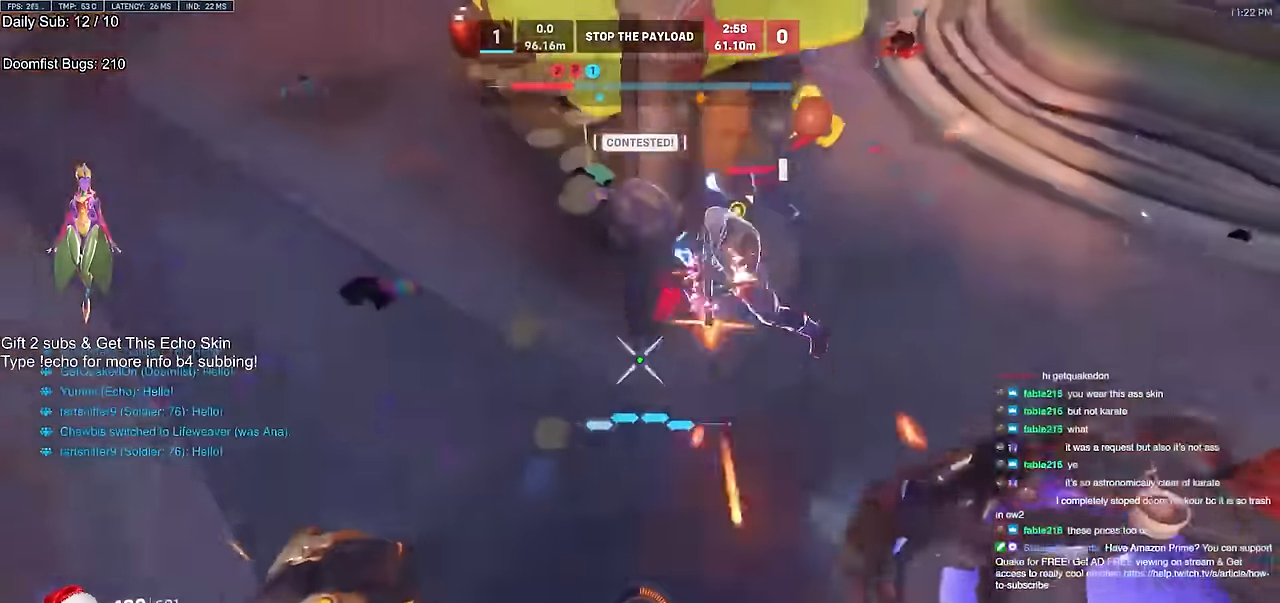
{"keys": ["d", "w"], "mouse": [], "events": [[17, "mouse_left", "up"], [67, "a", "up"], [217, "mouse_left", "down"], [350, "d", "down"], [350, "mouse_left", "up"]]}
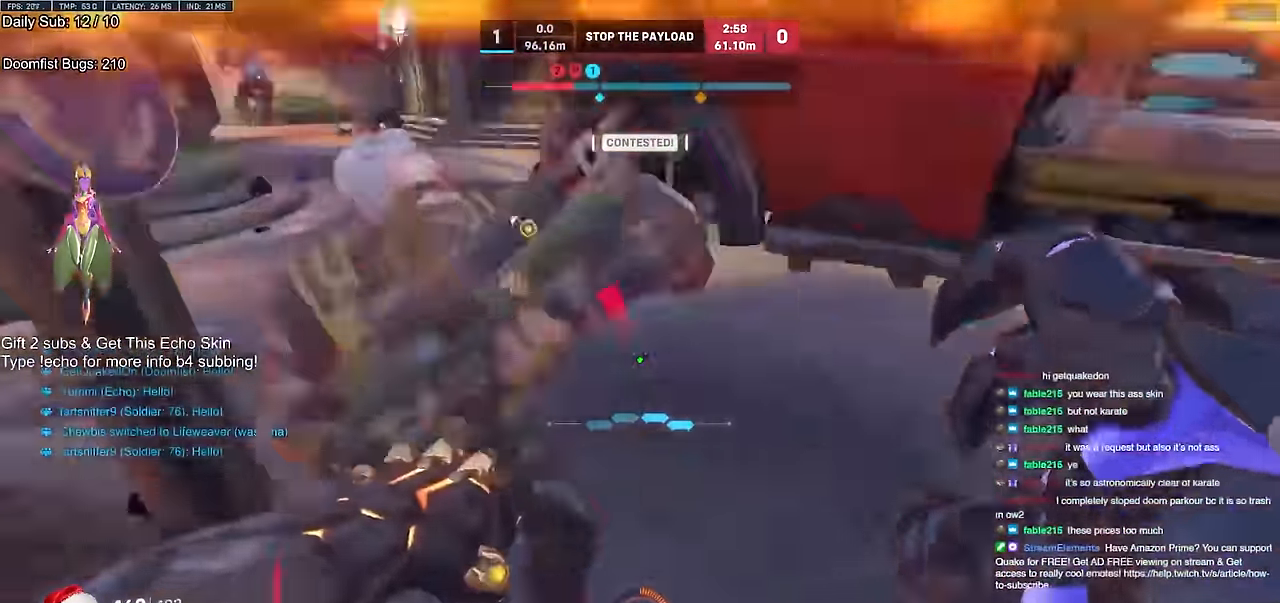
{"keys": ["a", "s"], "mouse": [], "events": [[33, "mouse_left", "down"], [33, "w", "up"], [83, "melee", "down"], [183, "a", "down"], [183, "d", "up"], [183, "melee", "up"], [183, "mouse_left", "up"], [267, "s", "down"], [367, "space", "down"], [467, "space", "up"]]}
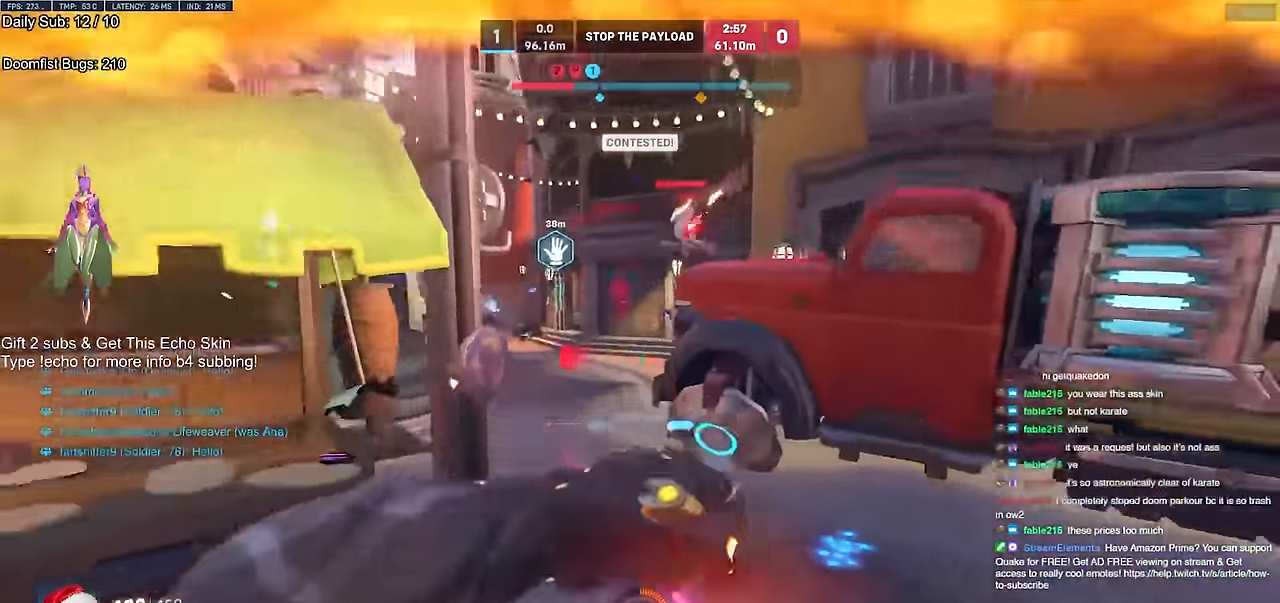
{"keys": ["a"], "mouse": [], "events": [[134, "mouse_left", "down"], [234, "mouse_left", "up"], [284, "s", "up"]]}
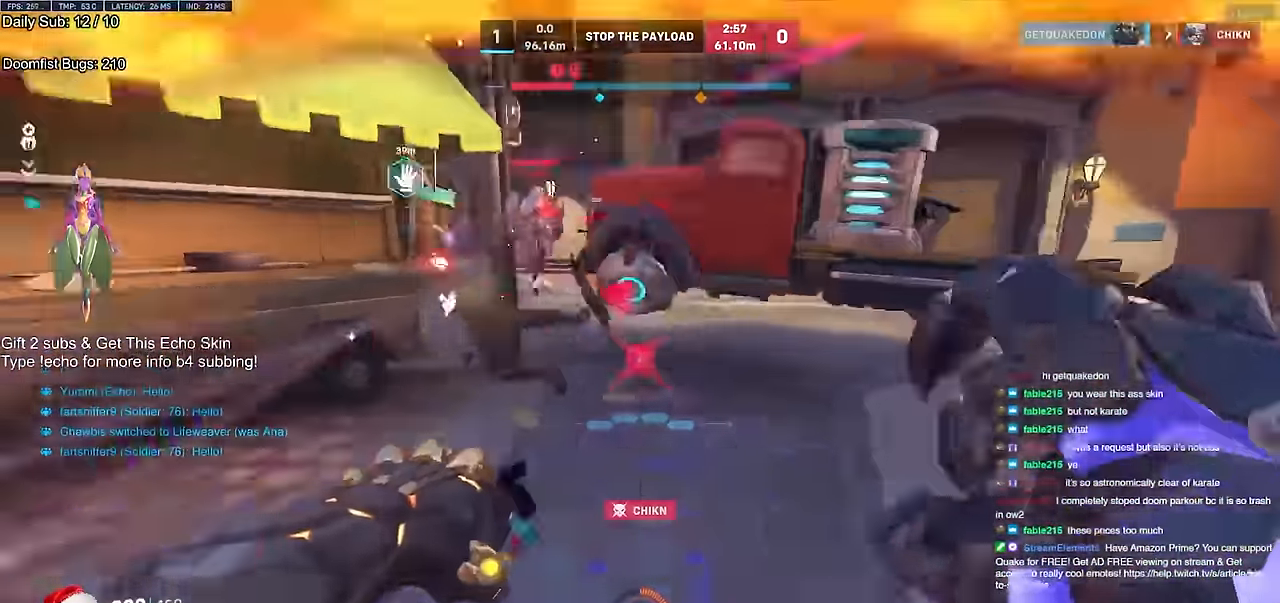
{"keys": ["d", "space", "w"], "mouse": [], "events": [[16, "mouse_left", "down"], [66, "mouse_left", "up"], [217, "w", "down"], [450, "a", "up"], [483, "d", "down"], [483, "space", "down"]]}
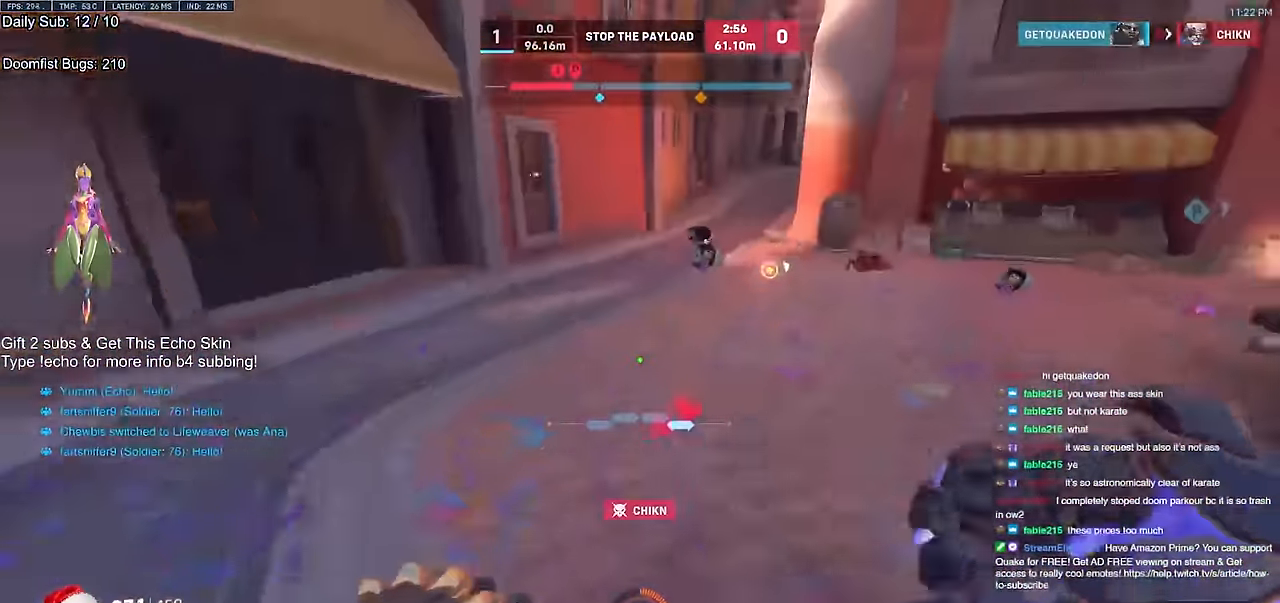
{"keys": ["d"], "mouse": ["right"], "events": [[134, "space", "up"], [267, "mouse_right", "down"], [367, "w", "up"]]}
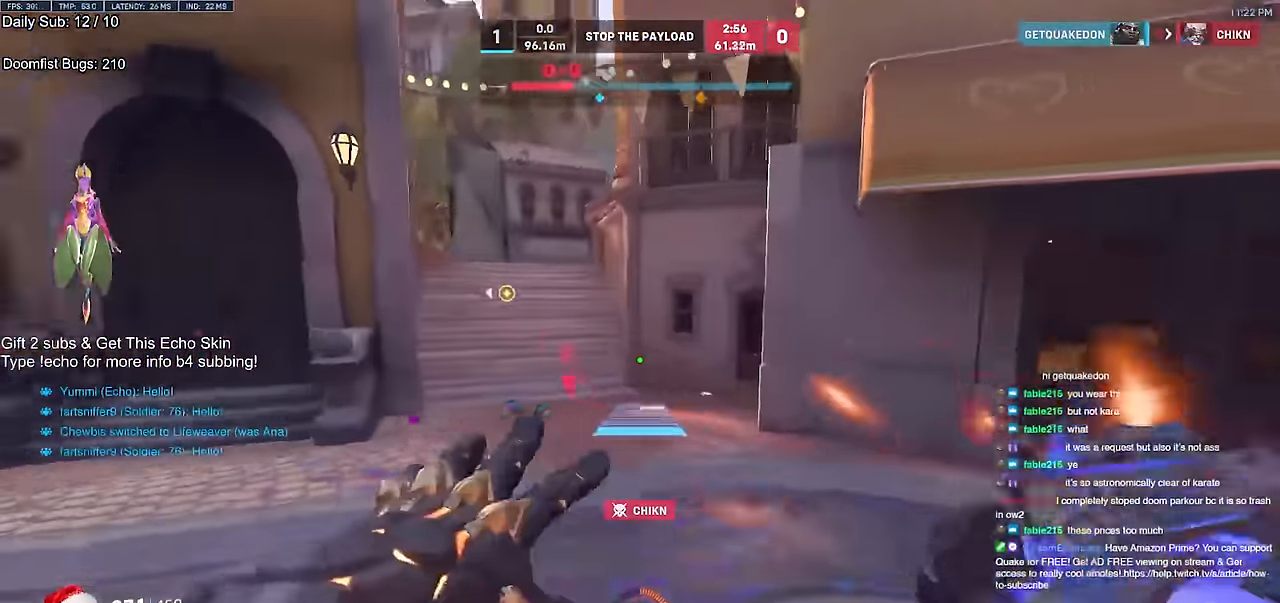
{"keys": ["d"], "mouse": ["right"], "events": [[50, "w", "down"], [200, "d", "up"], [283, "d", "down"], [283, "space", "down"], [333, "space", "up"], [483, "w", "up"]]}
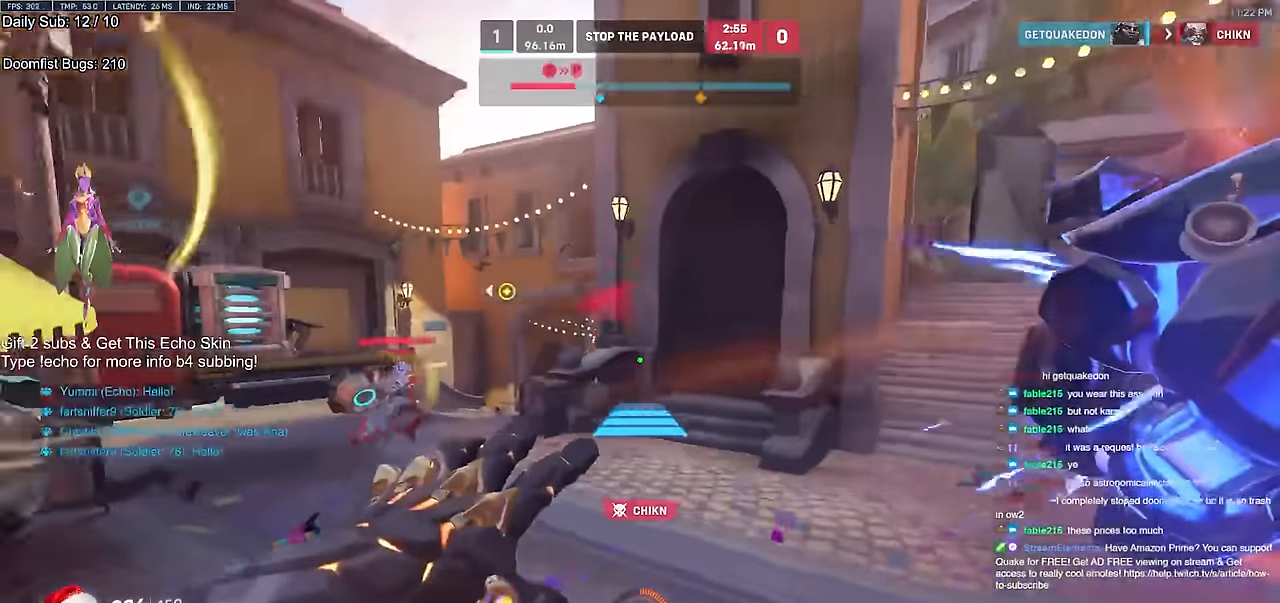
{"keys": ["w"], "mouse": [], "events": [[67, "w", "down"], [200, "mouse_right", "up"], [250, "d", "up"]]}